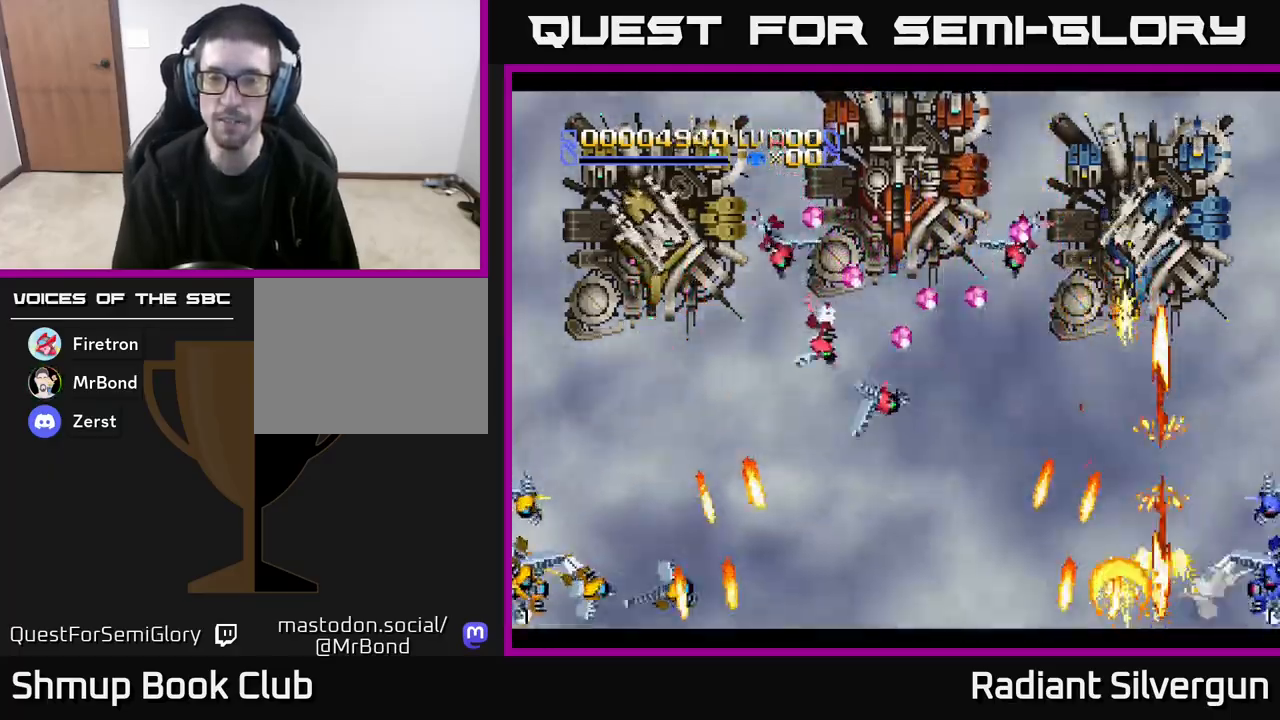
Gameplay with a controller (Xbox layout); each line is a JSON object with the inputs held at the frame after it. "events" lists button and stick changes between this image and that frame as [ms after this image, input, new state], when the widget could be followed in between. Not read: right_stick.
{"buttons": ["L1", "DPAD_LEFT"], "left_stick": "down", "events": [[317, "DPAD_DOWN", "down"], [333, "DPAD_RIGHT", "up"], [350, "DPAD_DOWN", "up"], [383, "DPAD_LEFT", "down"]]}
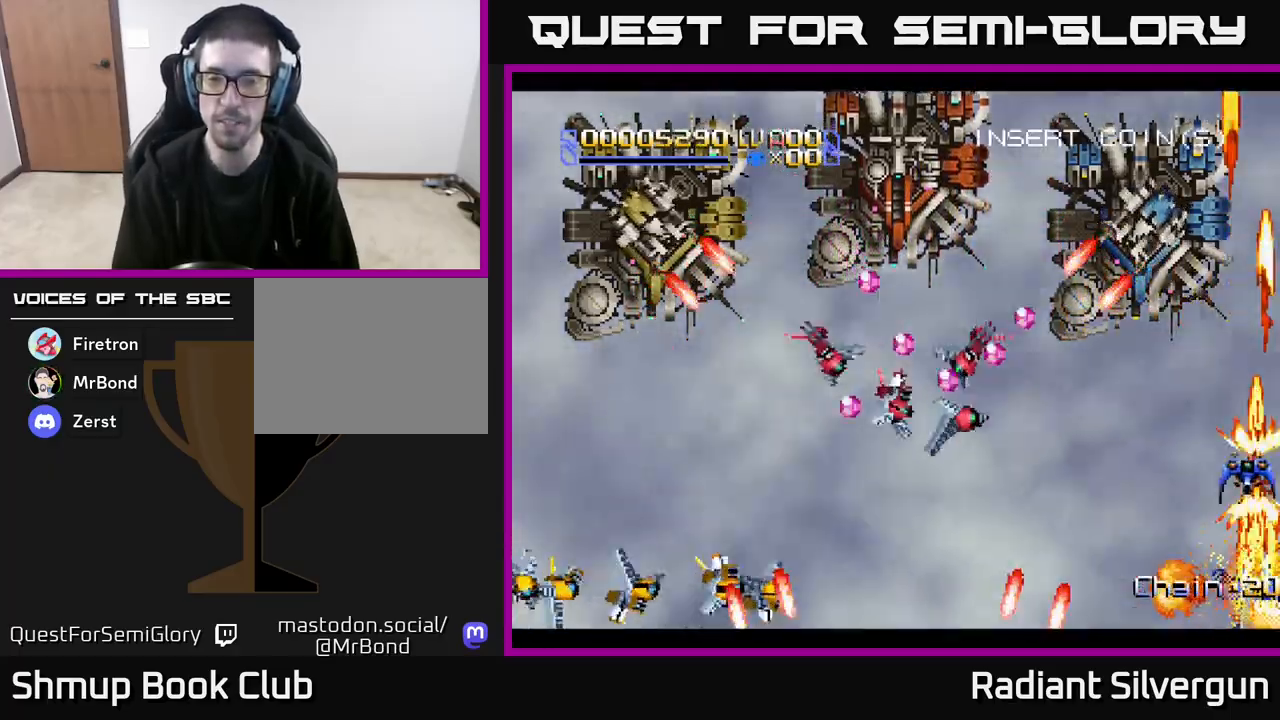
{"buttons": ["A"], "left_stick": "down", "events": [[117, "DPAD_UP", "down"], [167, "A", "down"], [250, "DPAD_LEFT", "up"], [250, "L1", "up"], [367, "DPAD_UP", "up"]]}
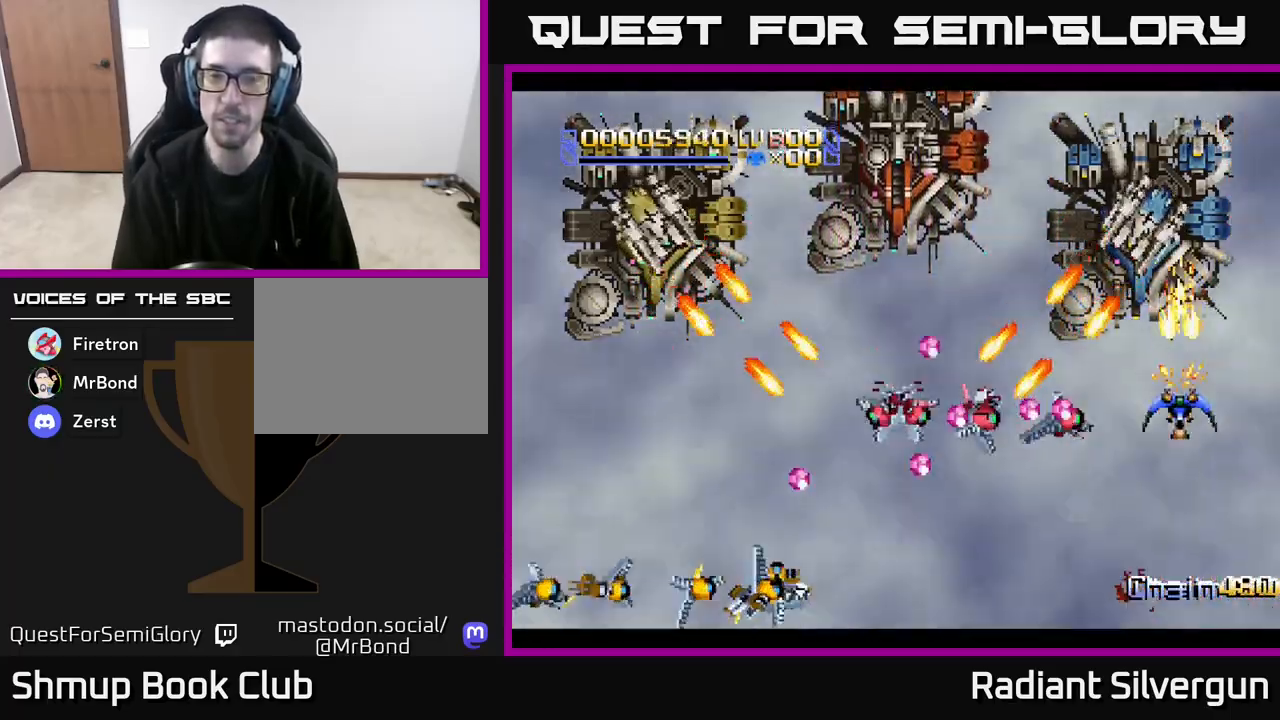
{"buttons": ["DPAD_DOWN", "DPAD_RIGHT"], "left_stick": "down", "events": [[117, "DPAD_DOWN", "down"], [300, "DPAD_RIGHT", "down"], [350, "DPAD_DOWN", "up"], [417, "A", "up"], [433, "DPAD_DOWN", "down"]]}
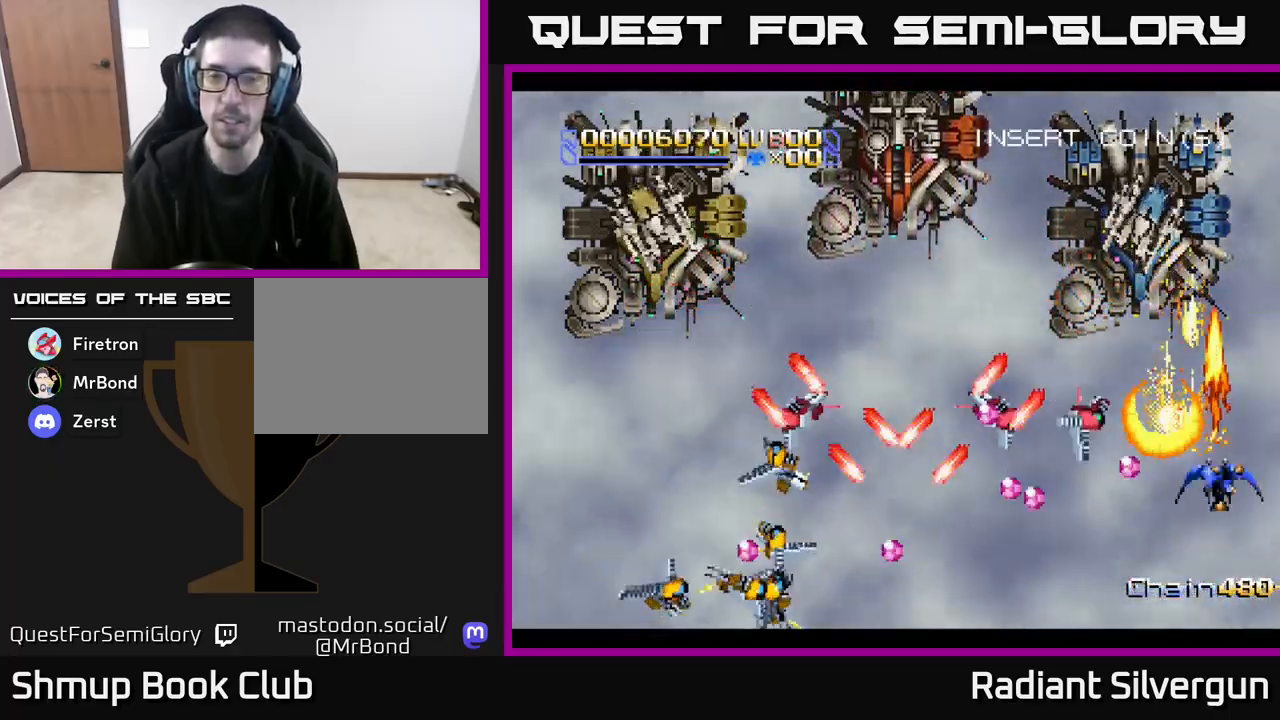
{"buttons": ["A", "DPAD_DOWN", "DPAD_LEFT"], "left_stick": "down", "events": [[150, "DPAD_RIGHT", "up"], [200, "DPAD_DOWN", "up"], [200, "DPAD_LEFT", "down"], [217, "DPAD_DOWN", "down"], [250, "DPAD_DOWN", "up"], [383, "A", "down"], [383, "DPAD_DOWN", "down"]]}
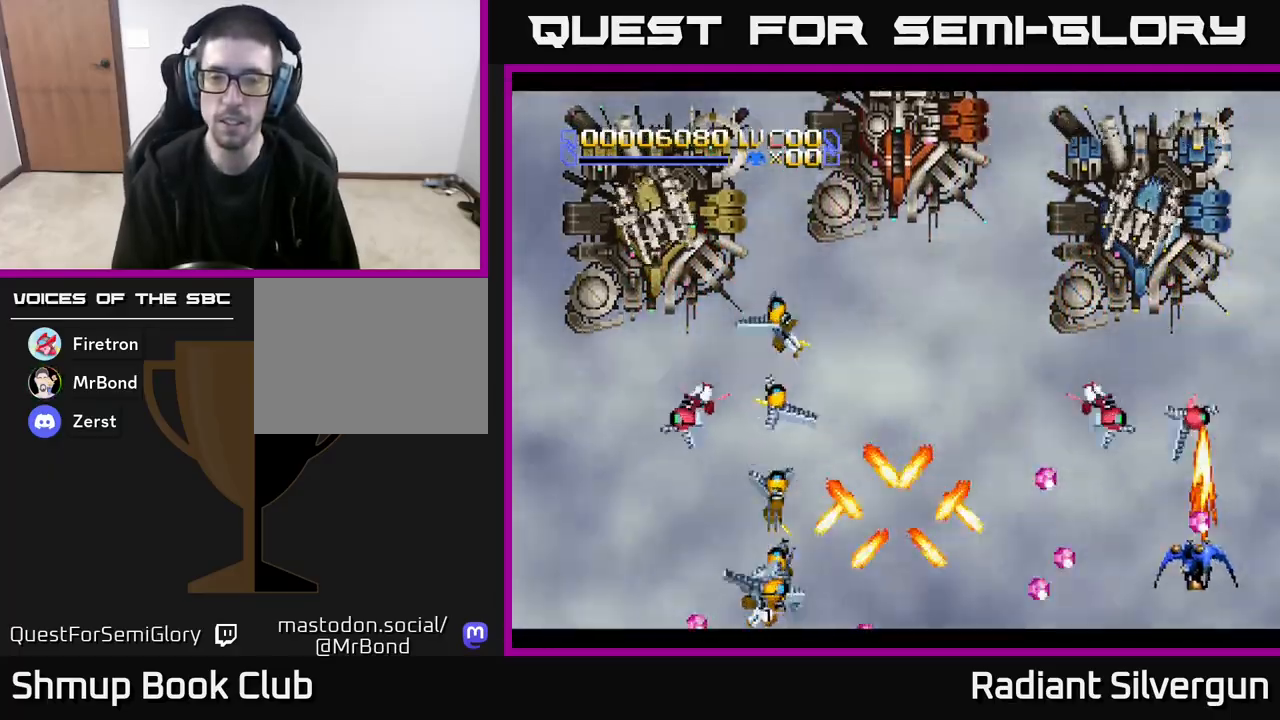
{"buttons": ["A", "DPAD_UP"], "left_stick": "down", "events": [[83, "DPAD_DOWN", "up"], [133, "DPAD_UP", "down"], [167, "DPAD_LEFT", "up"]]}
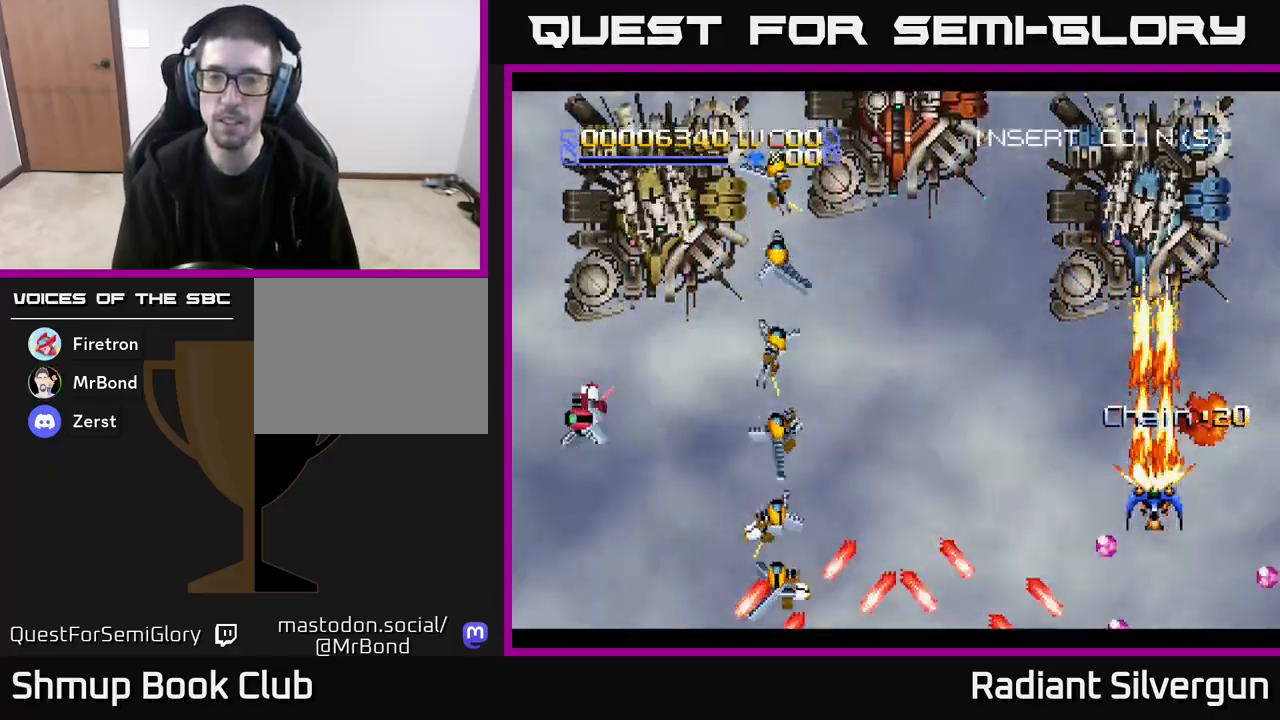
{"buttons": ["A", "DPAD_UP"], "left_stick": "down", "events": []}
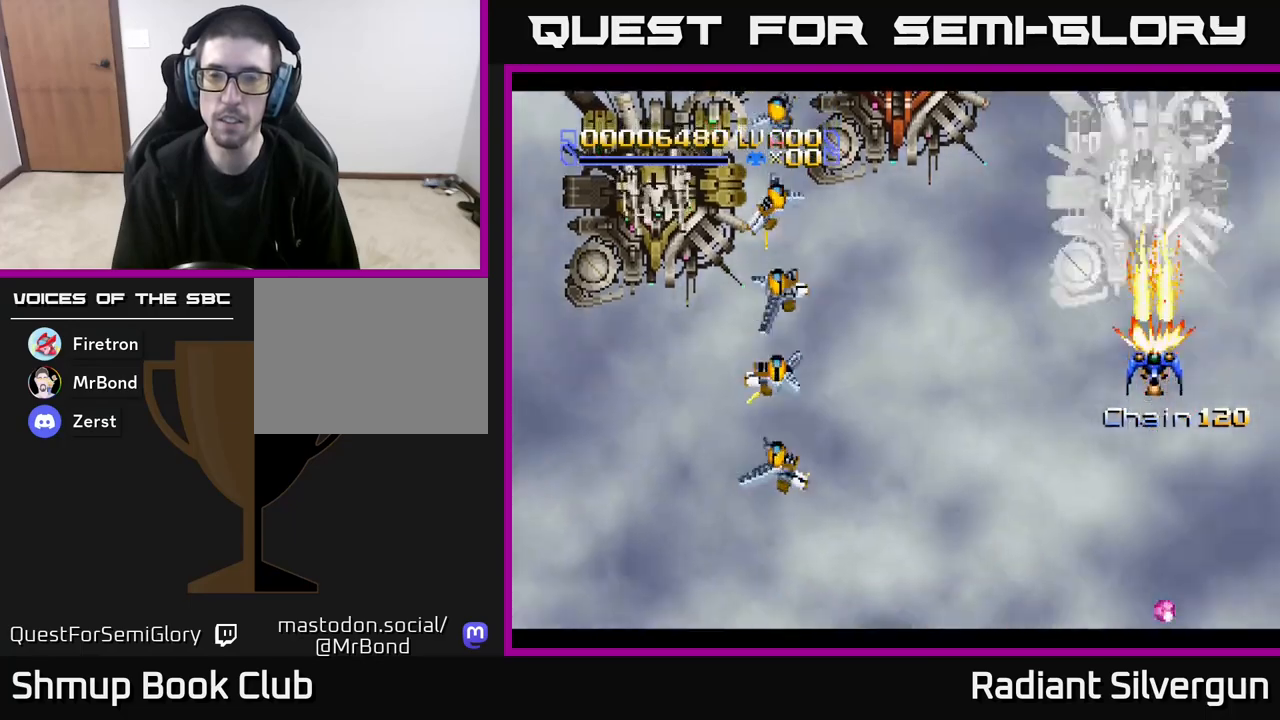
{"buttons": ["A"], "left_stick": "down", "events": [[33, "DPAD_LEFT", "down"], [67, "DPAD_UP", "up"], [83, "DPAD_LEFT", "up"], [400, "DPAD_DOWN", "down"], [483, "DPAD_DOWN", "up"]]}
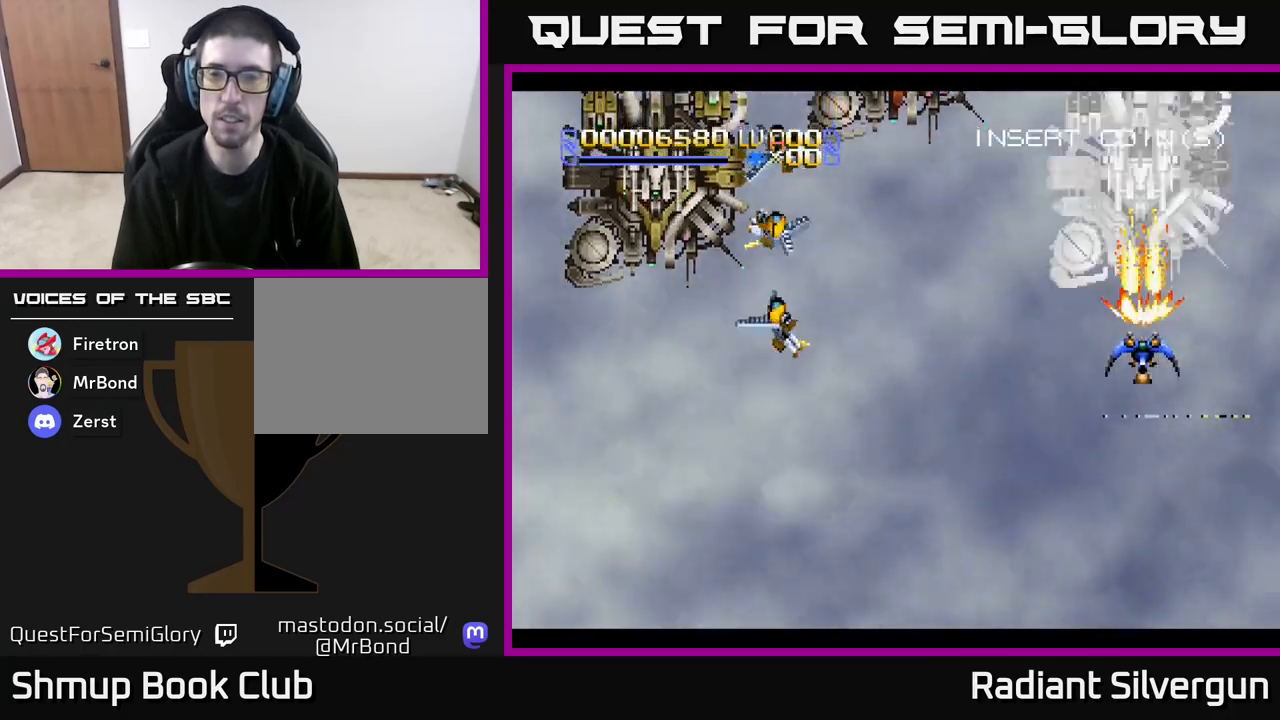
{"buttons": ["A"], "left_stick": "down", "events": [[300, "DPAD_DOWN", "down"], [433, "DPAD_DOWN", "up"]]}
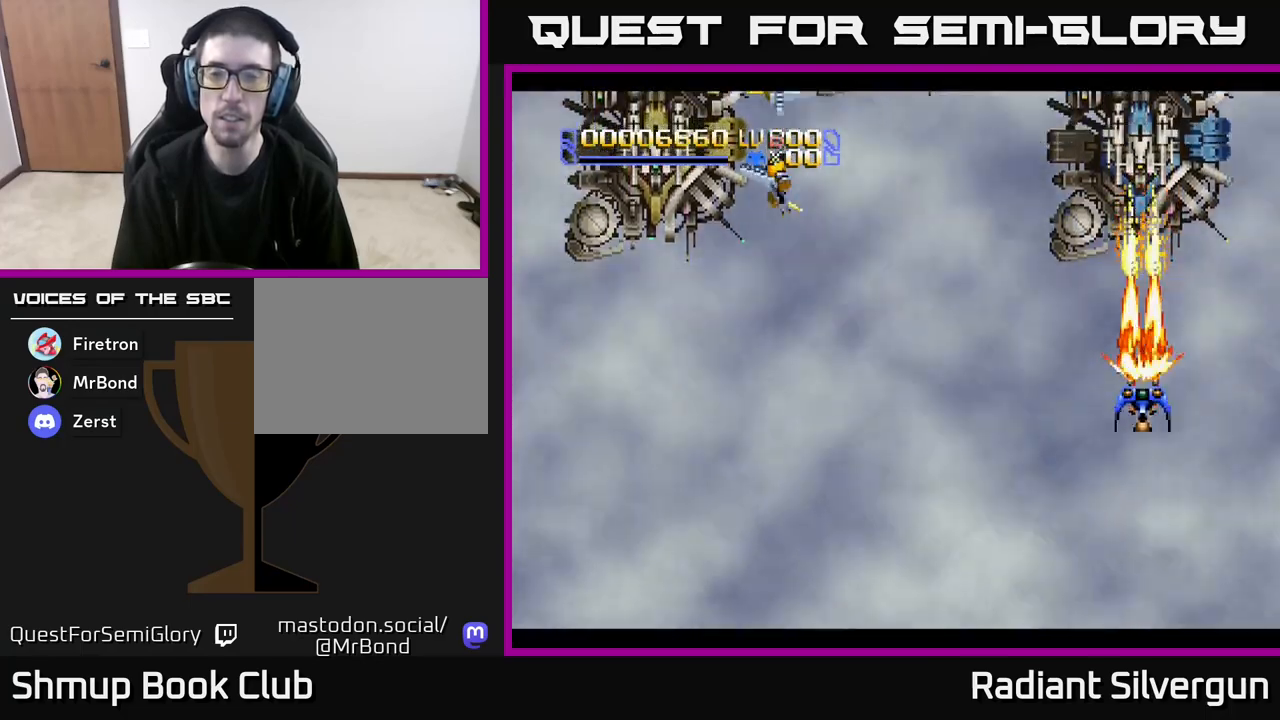
{"buttons": ["A"], "left_stick": "down", "events": []}
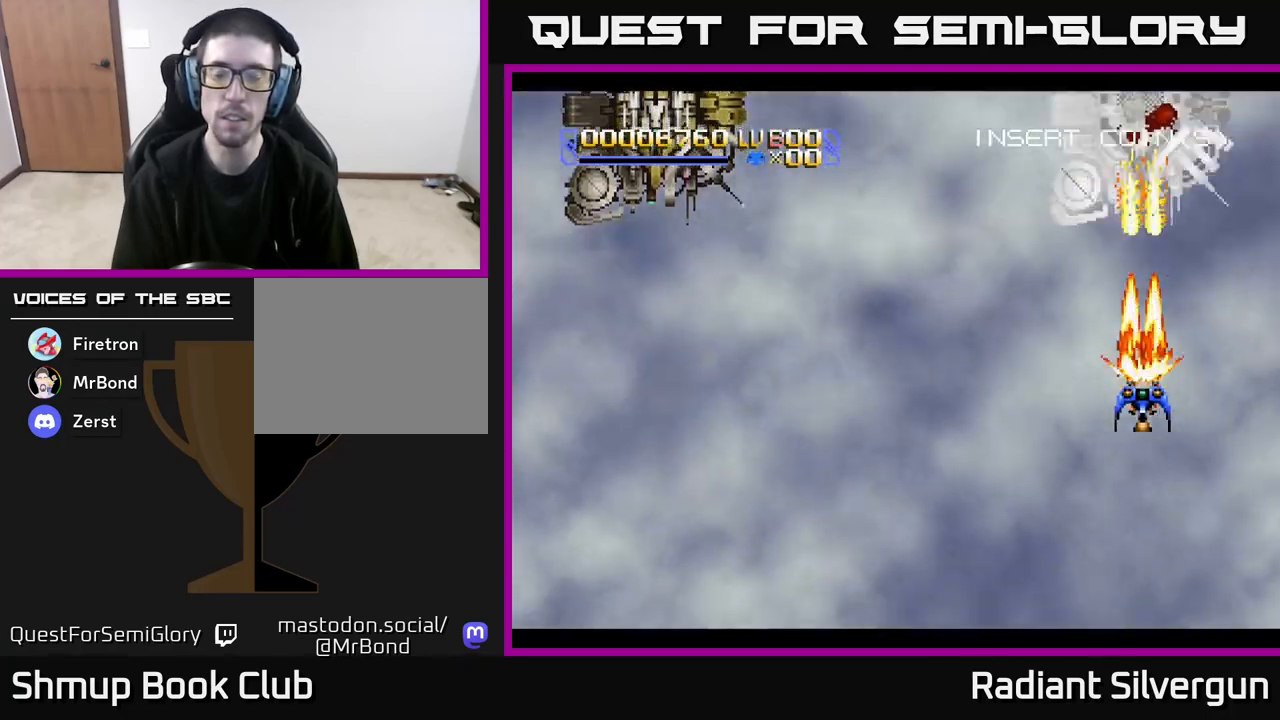
{"buttons": ["A", "X", "DPAD_LEFT"], "left_stick": "down", "events": [[267, "DPAD_DOWN", "down"], [283, "DPAD_LEFT", "down"], [300, "X", "down"], [400, "DPAD_DOWN", "up"]]}
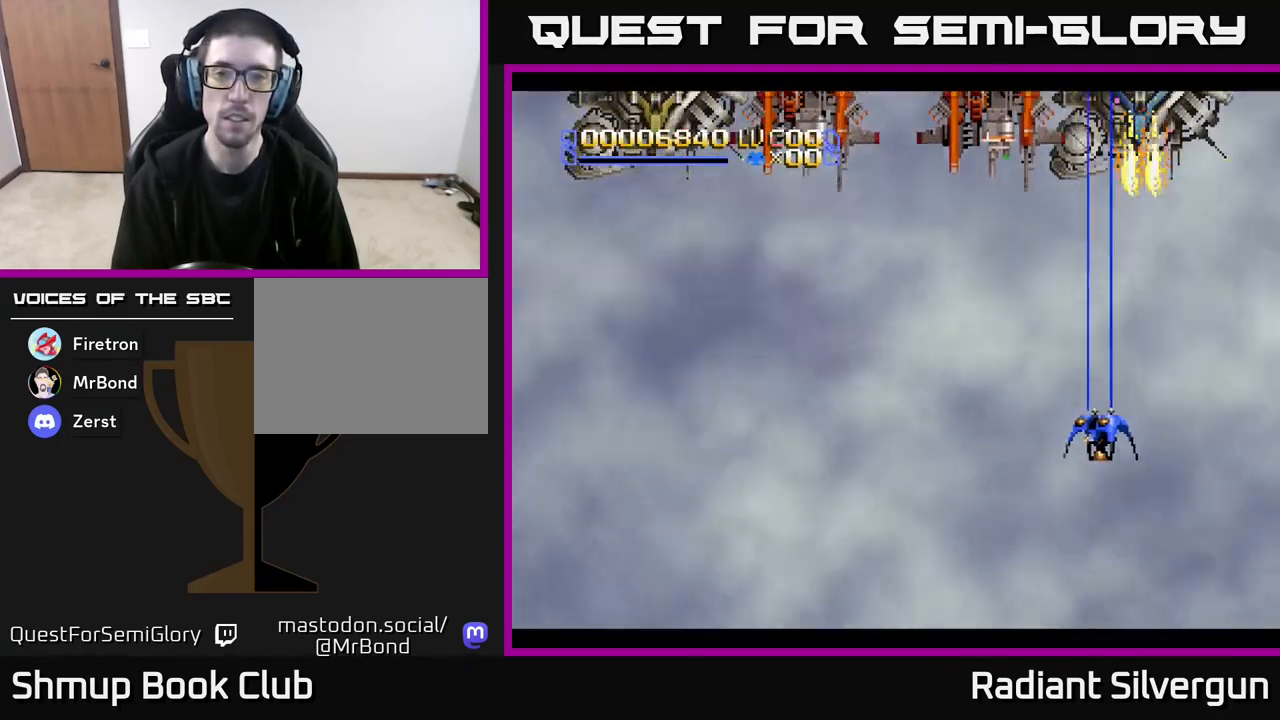
{"buttons": ["A", "X", "DPAD_LEFT"], "left_stick": "down", "events": [[167, "DPAD_DOWN", "down"], [283, "DPAD_DOWN", "up"]]}
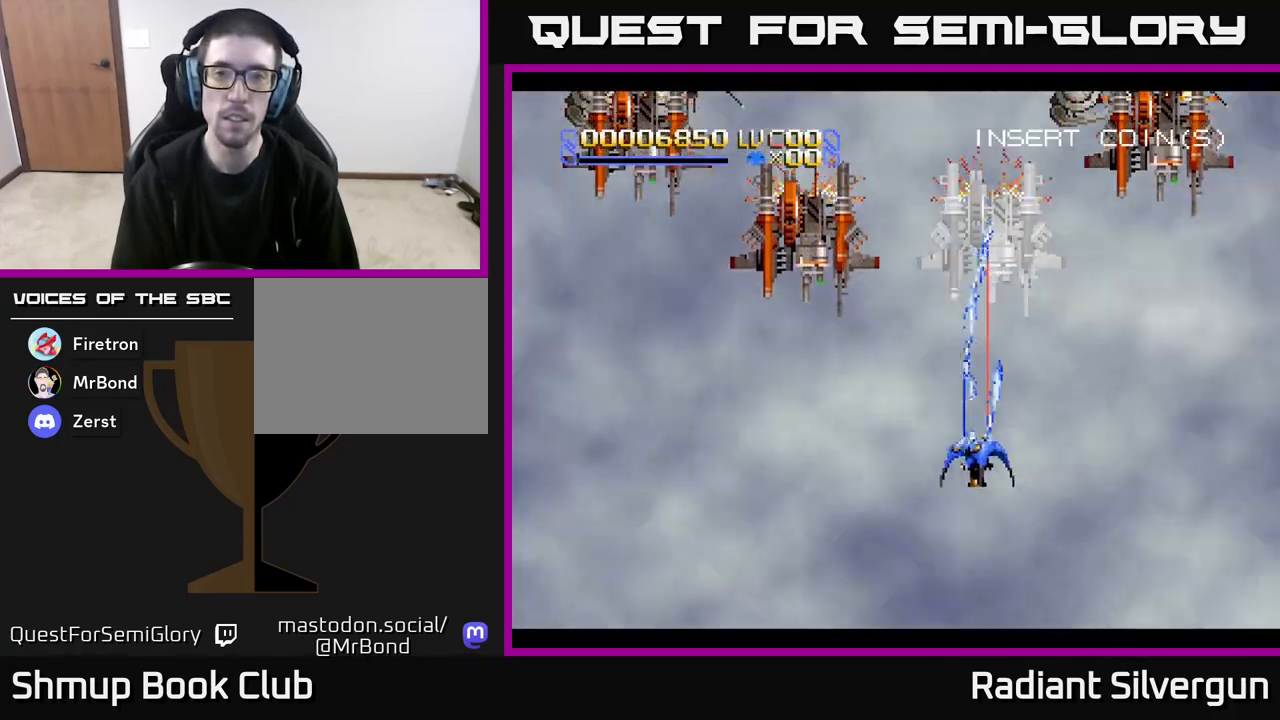
{"buttons": ["A", "X", "DPAD_LEFT"], "left_stick": "down", "events": [[83, "DPAD_DOWN", "down"], [83, "DPAD_LEFT", "up"], [133, "DPAD_RIGHT", "down"], [217, "DPAD_RIGHT", "up"], [267, "DPAD_LEFT", "down"], [317, "DPAD_DOWN", "up"]]}
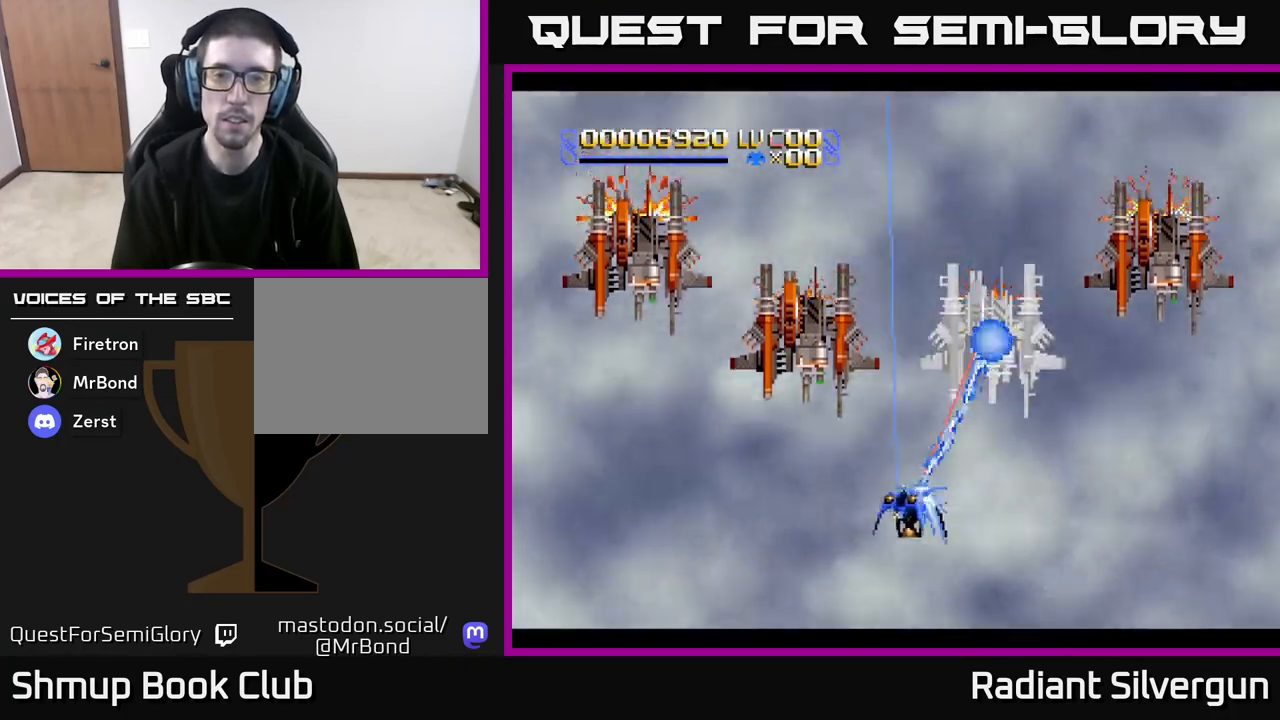
{"buttons": ["A", "DPAD_UP"], "left_stick": "down", "events": [[300, "X", "up"], [400, "DPAD_LEFT", "up"], [417, "DPAD_UP", "down"]]}
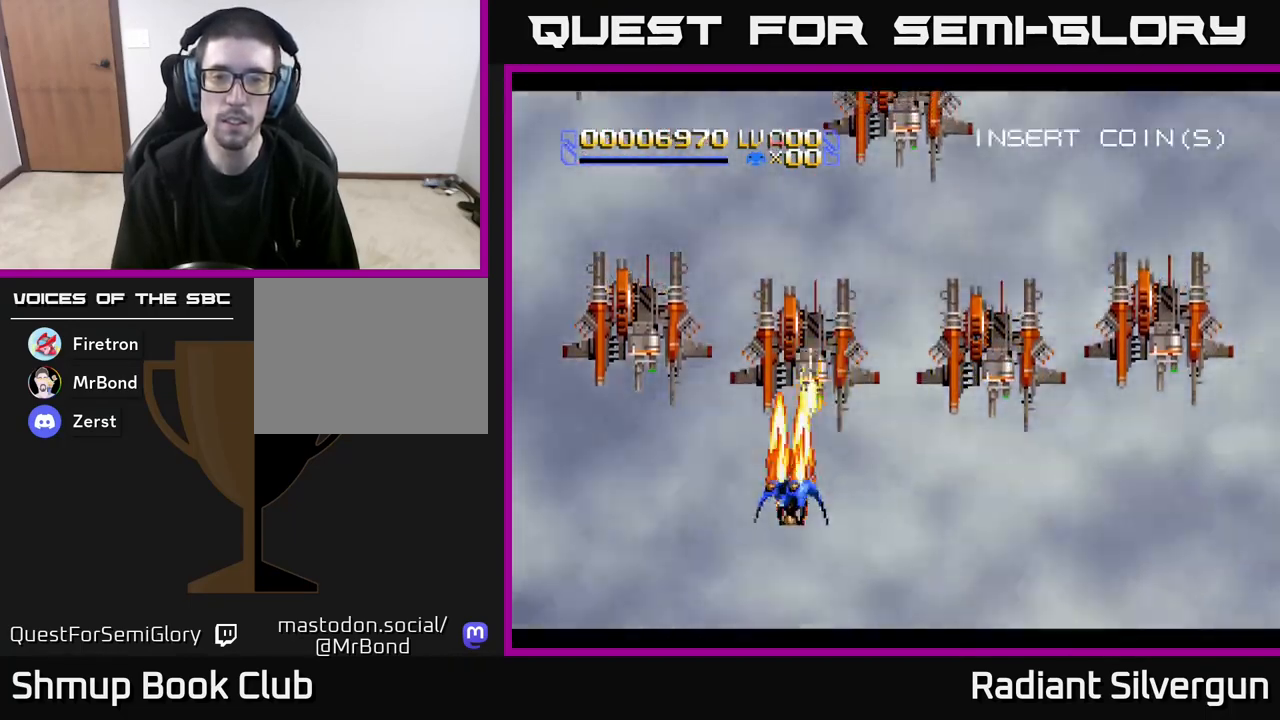
{"buttons": ["A", "DPAD_DOWN", "DPAD_RIGHT"], "left_stick": "down", "events": [[200, "DPAD_UP", "up"], [250, "DPAD_DOWN", "down"], [283, "DPAD_RIGHT", "down"]]}
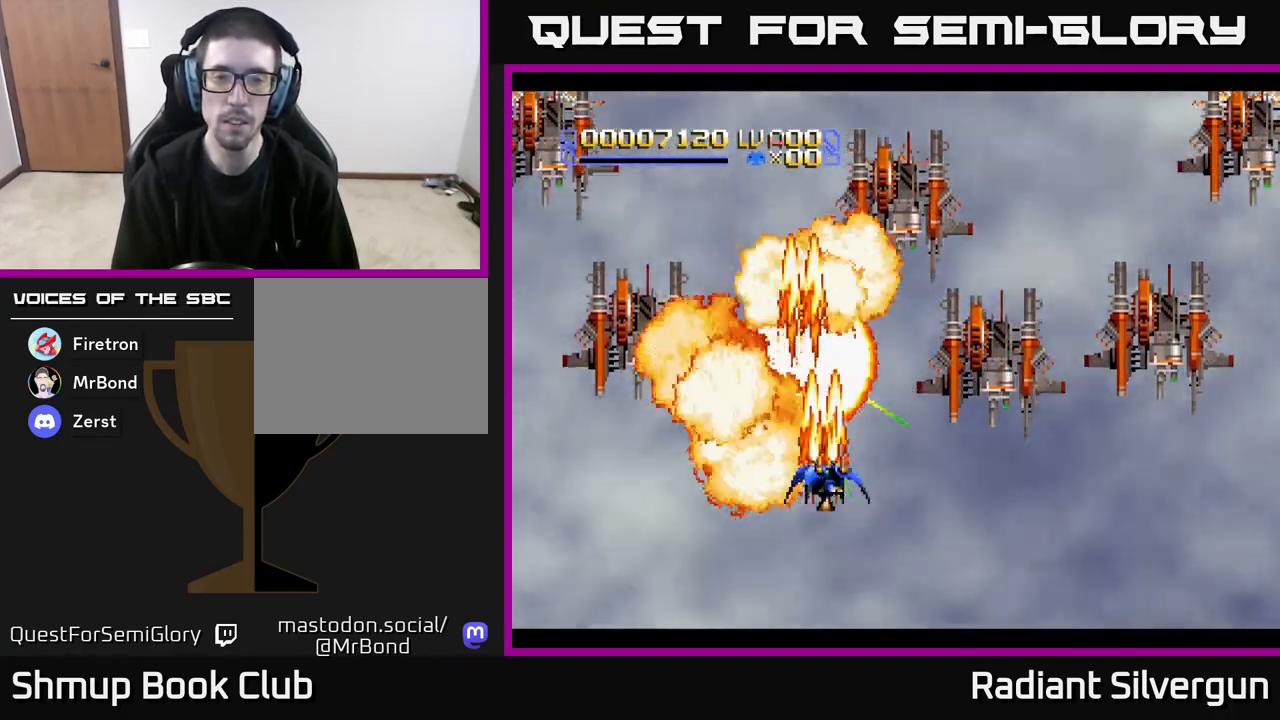
{"buttons": ["A", "DPAD_RIGHT"], "left_stick": "down", "events": [[150, "DPAD_DOWN", "up"]]}
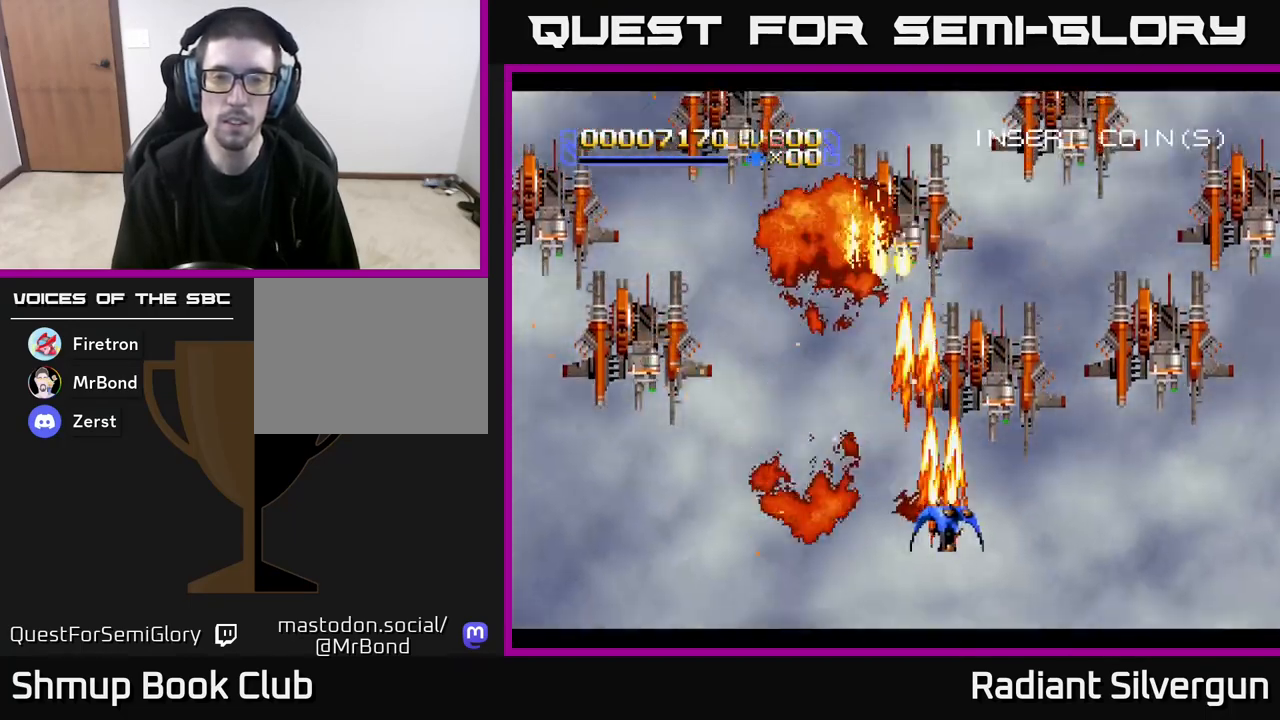
{"buttons": ["A", "DPAD_RIGHT"], "left_stick": "down", "events": [[217, "DPAD_RIGHT", "up"], [233, "DPAD_UP", "down"], [267, "DPAD_LEFT", "down"], [283, "DPAD_UP", "up"], [333, "DPAD_LEFT", "up"], [367, "DPAD_DOWN", "down"], [383, "DPAD_DOWN", "up"], [383, "DPAD_RIGHT", "down"]]}
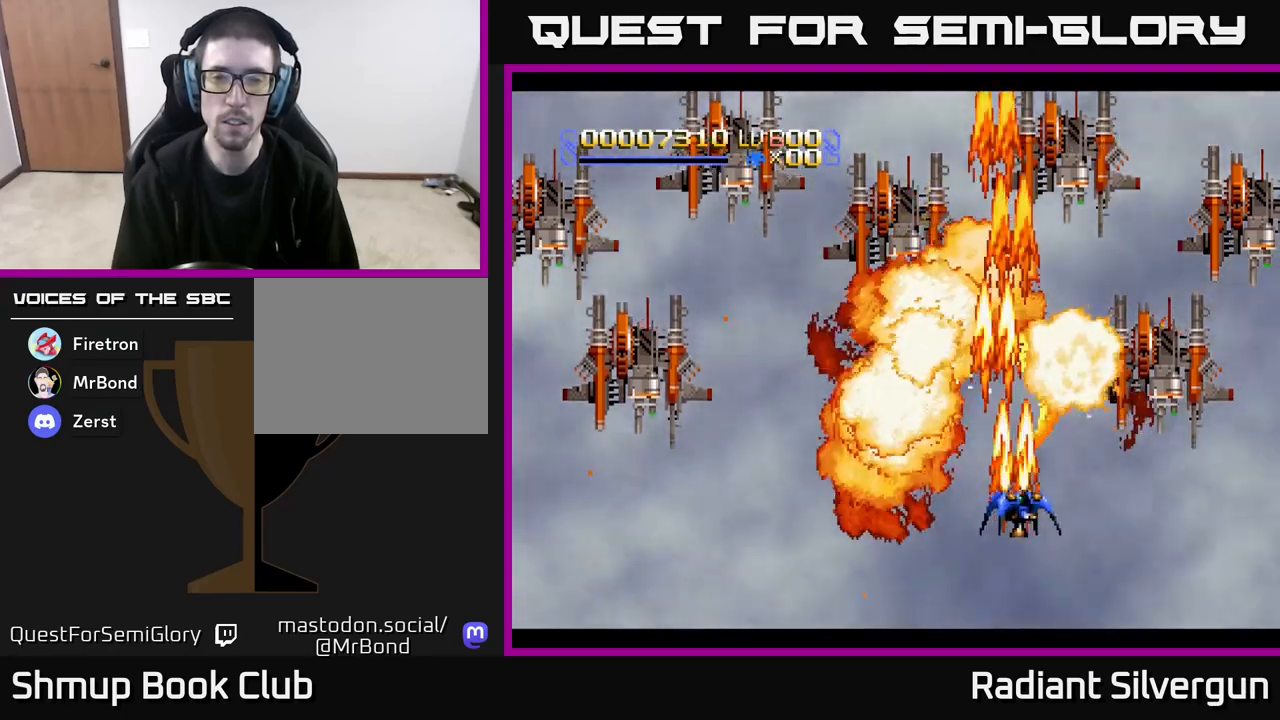
{"buttons": ["A", "L1", "DPAD_UP", "DPAD_RIGHT"], "left_stick": "down", "events": [[200, "DPAD_RIGHT", "up"], [217, "DPAD_UP", "down"], [400, "DPAD_RIGHT", "down"], [467, "L1", "down"]]}
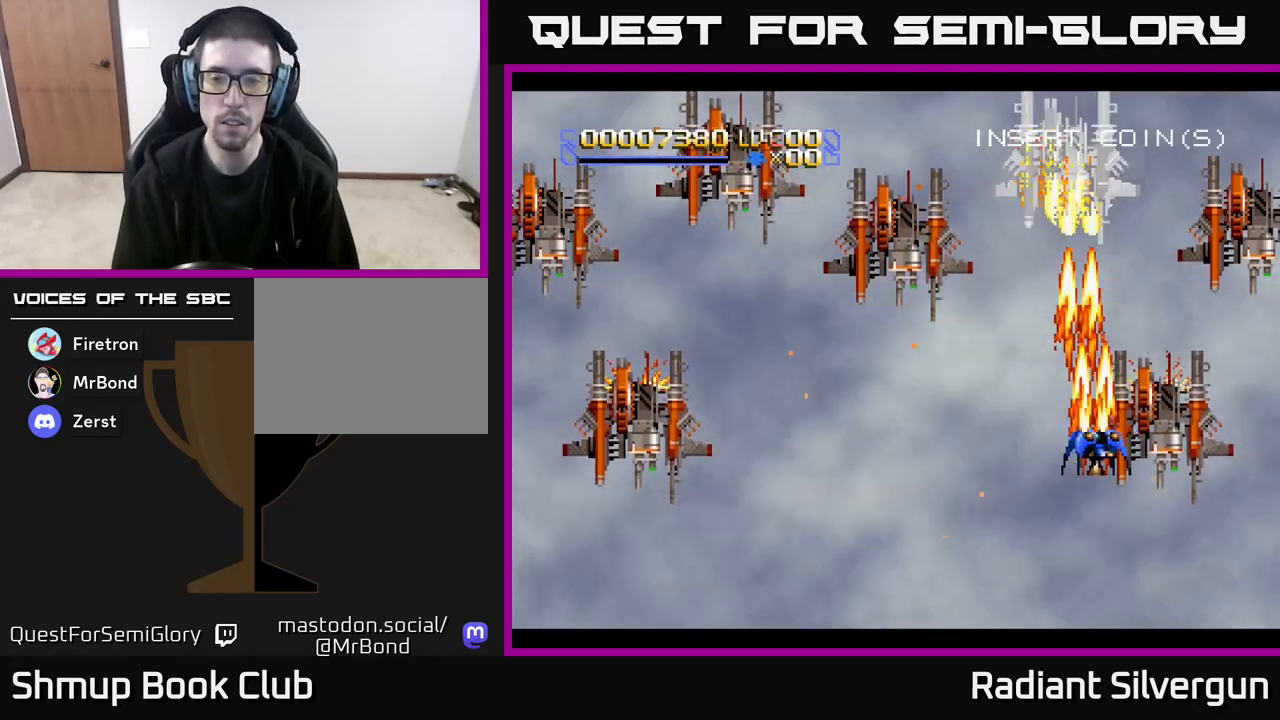
{"buttons": ["L1", "DPAD_RIGHT"], "left_stick": "down", "events": [[217, "A", "up"], [217, "DPAD_RIGHT", "up"], [367, "DPAD_UP", "up"], [383, "DPAD_RIGHT", "down"]]}
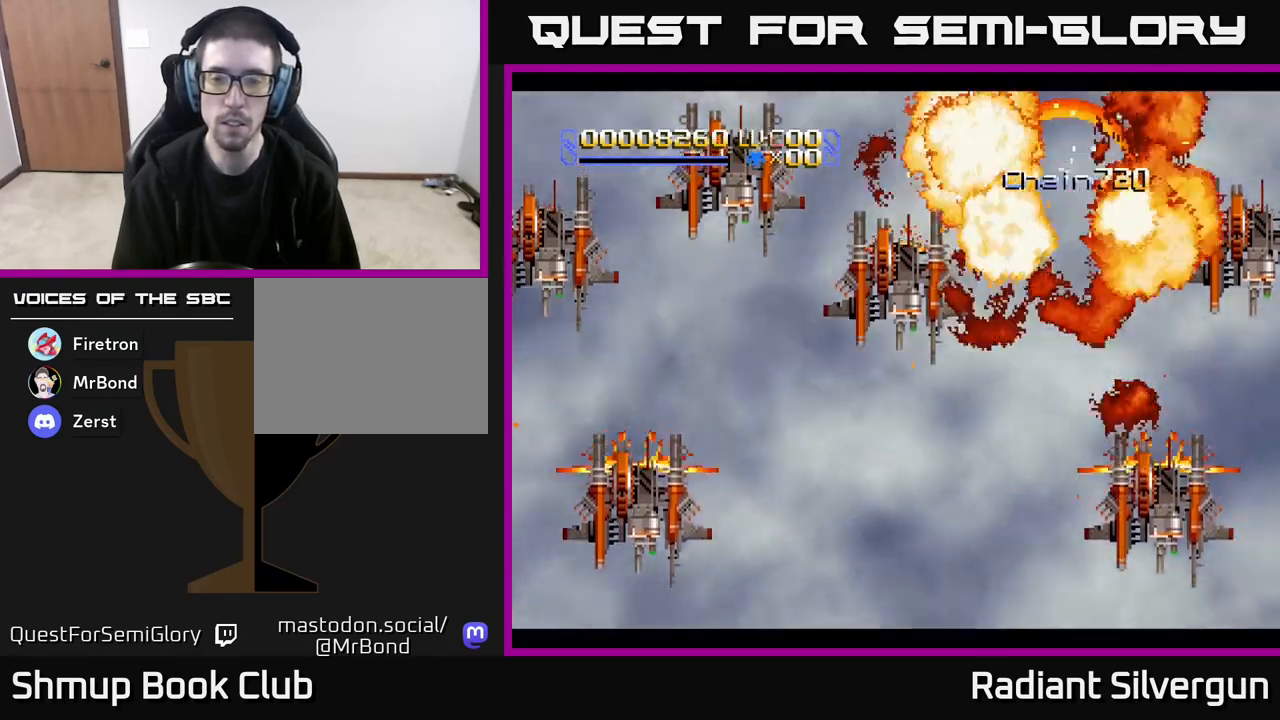
{"buttons": [], "left_stick": "down", "events": [[83, "DPAD_DOWN", "down"], [183, "DPAD_RIGHT", "up"], [183, "L1", "up"], [267, "DPAD_DOWN", "up"]]}
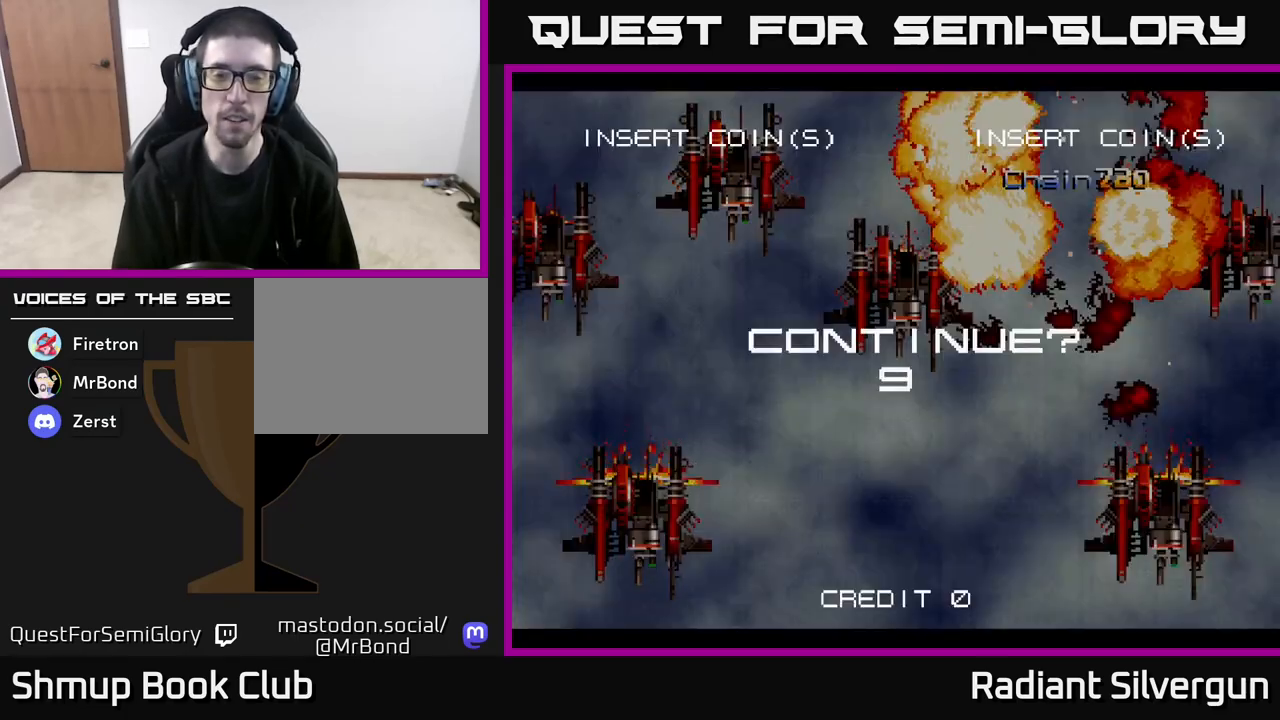
{"buttons": ["A"], "left_stick": "down", "events": [[167, "A", "down"]]}
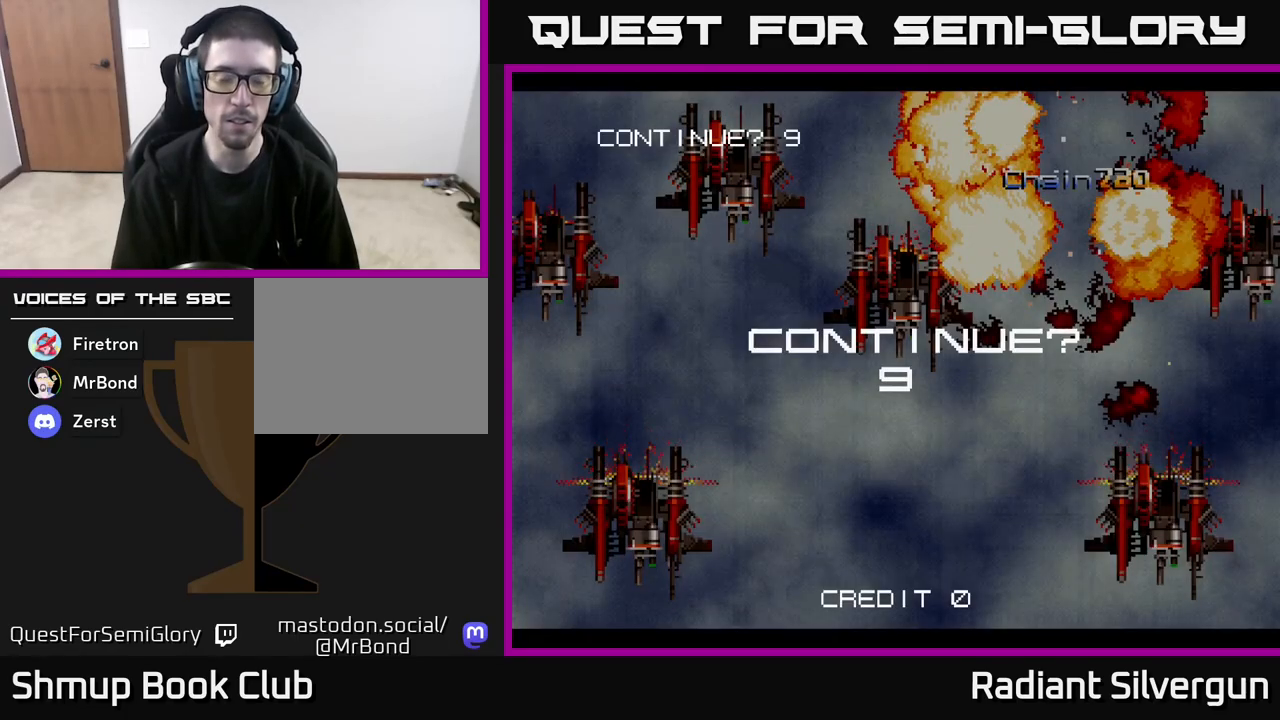
{"buttons": [], "left_stick": "down", "events": [[283, "A", "up"], [383, "A", "down"], [450, "A", "up"]]}
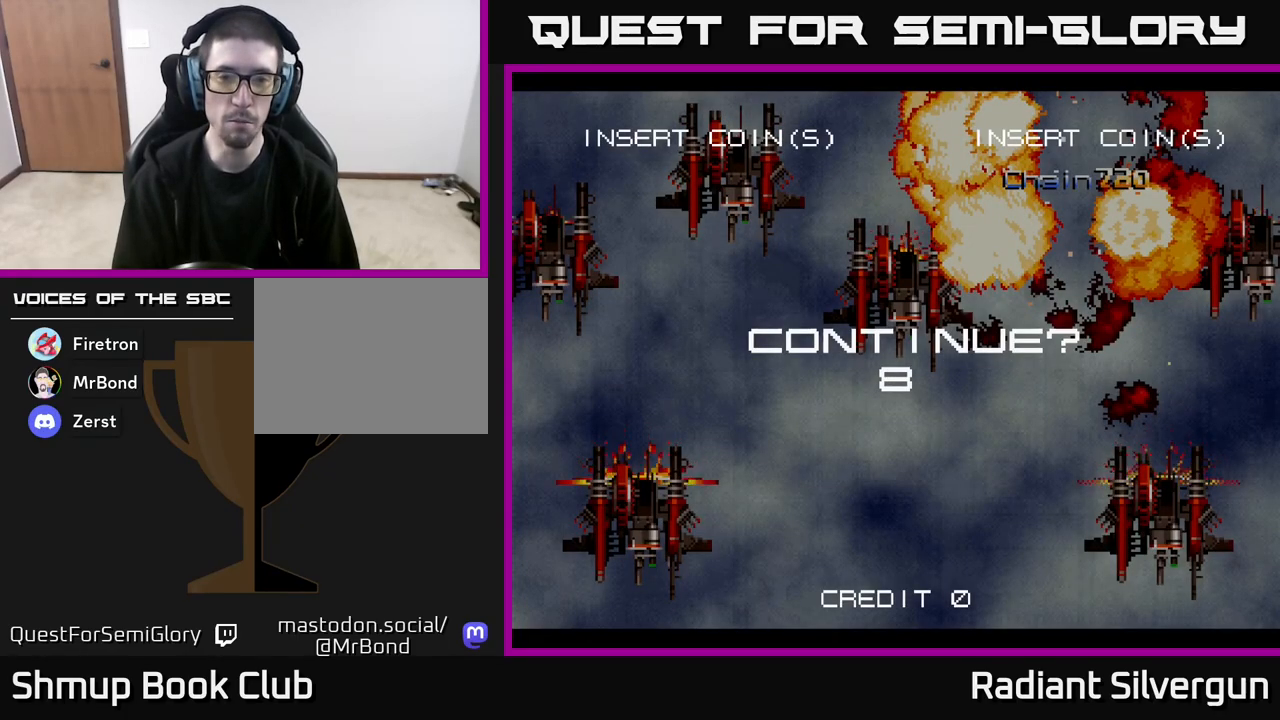
{"buttons": ["A"], "left_stick": "down", "events": [[50, "A", "down"], [100, "A", "up"], [183, "A", "down"], [233, "A", "up"], [333, "A", "down"], [400, "A", "up"], [483, "A", "down"]]}
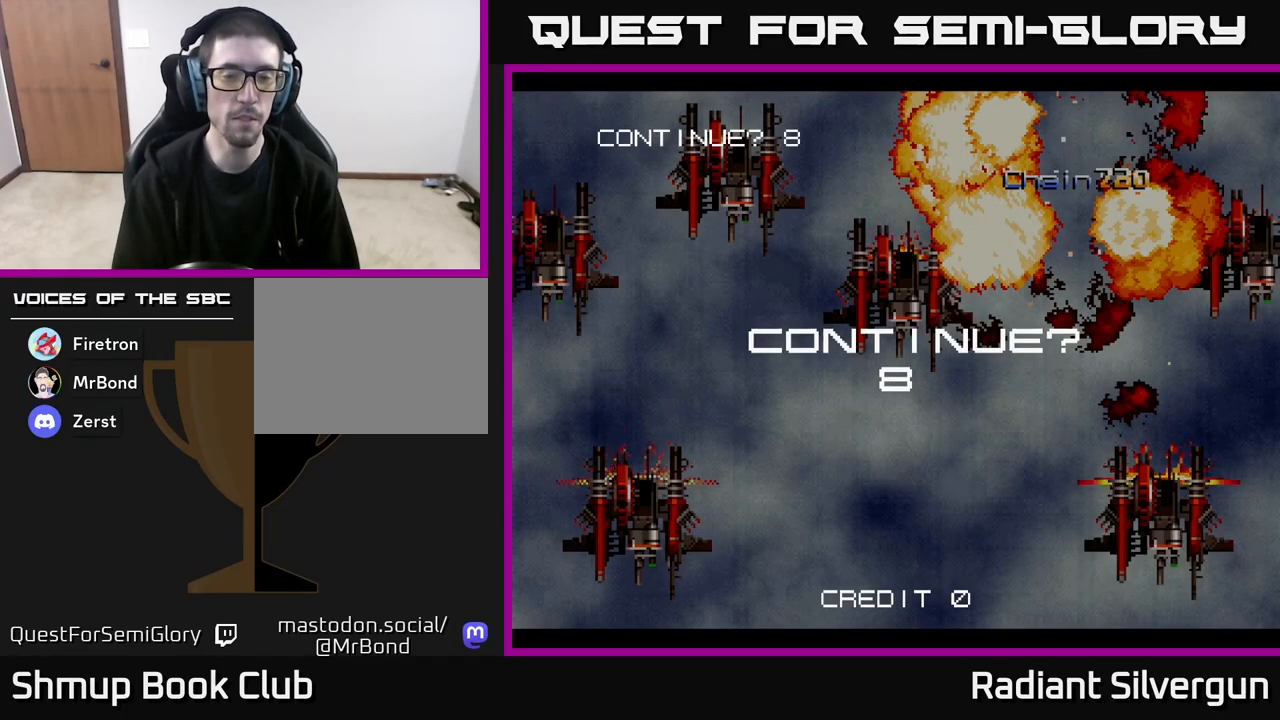
{"buttons": ["A"], "left_stick": "down", "events": [[67, "A", "up"], [167, "A", "down"], [233, "A", "up"], [333, "A", "down"], [400, "A", "up"], [500, "A", "down"]]}
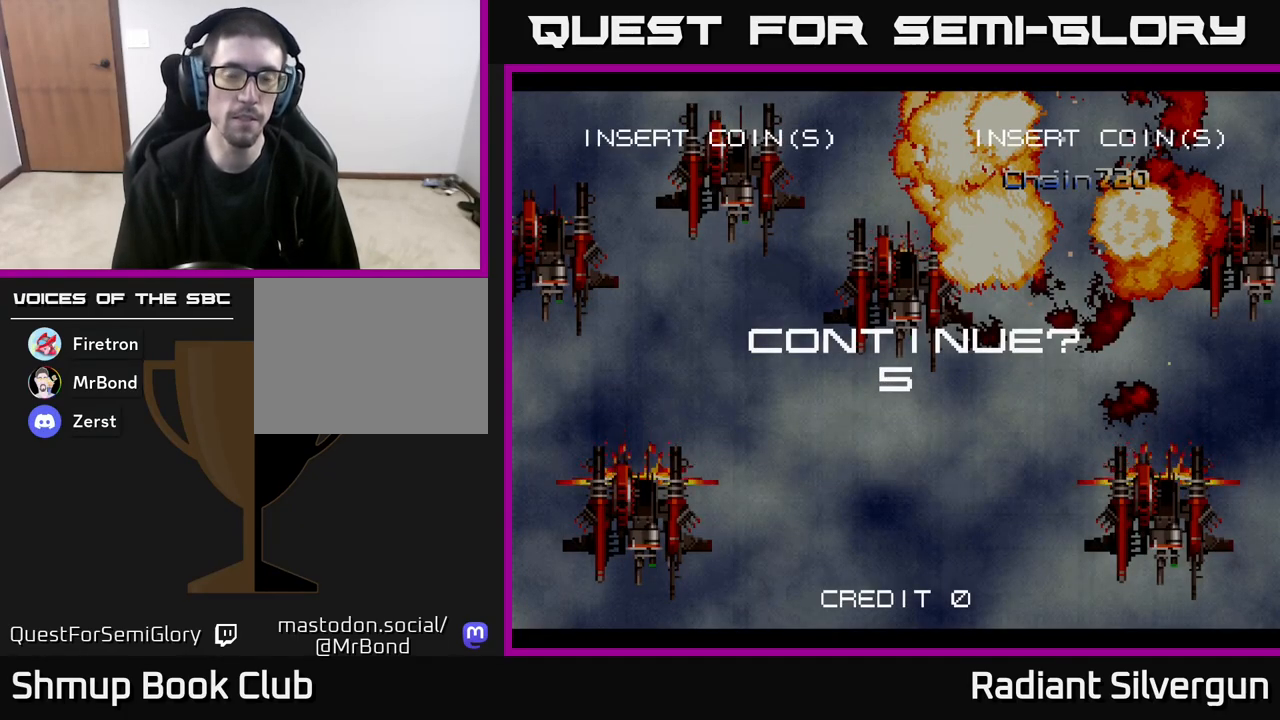
{"buttons": ["A"], "left_stick": "down", "events": [[67, "A", "up"], [167, "A", "down"], [233, "A", "up"], [300, "A", "down"], [383, "A", "up"], [450, "A", "down"]]}
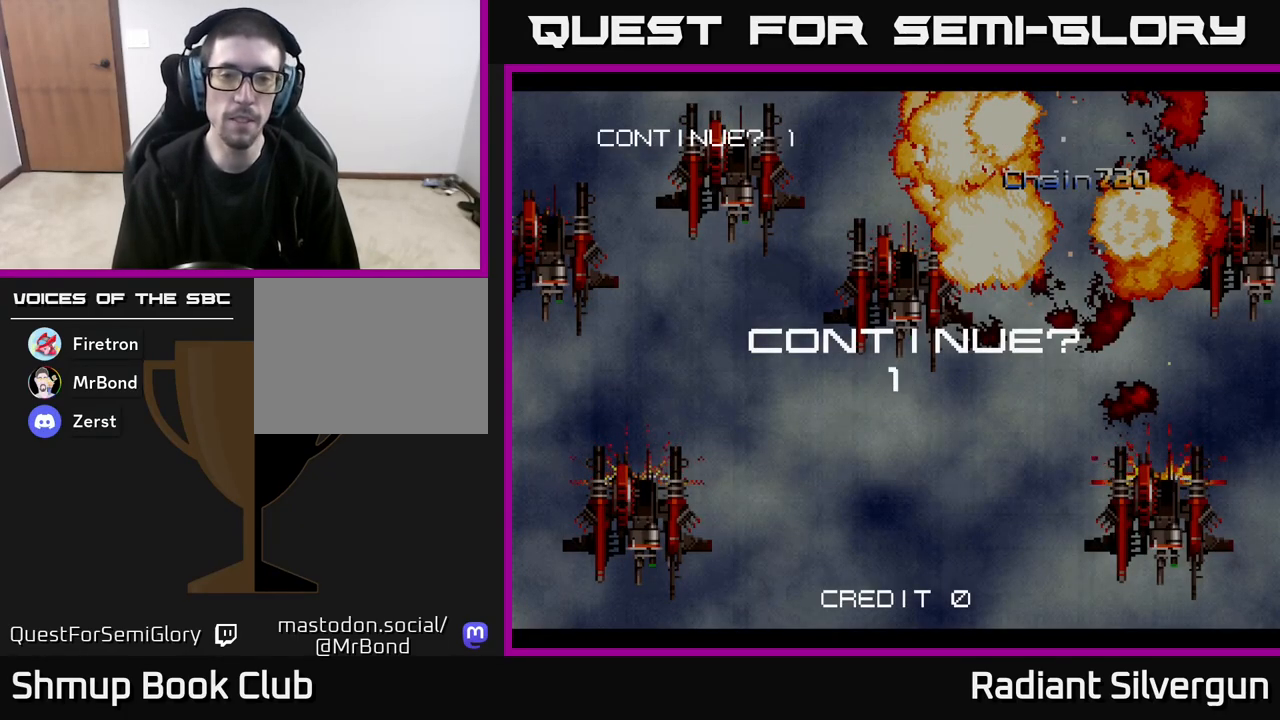
{"buttons": [], "left_stick": "center", "events": [[17, "A", "up"], [100, "A", "down"], [167, "A", "up"], [250, "A", "down"], [317, "A", "up"], [400, "A", "down"], [433, "left_stick", "center"], [483, "A", "up"]]}
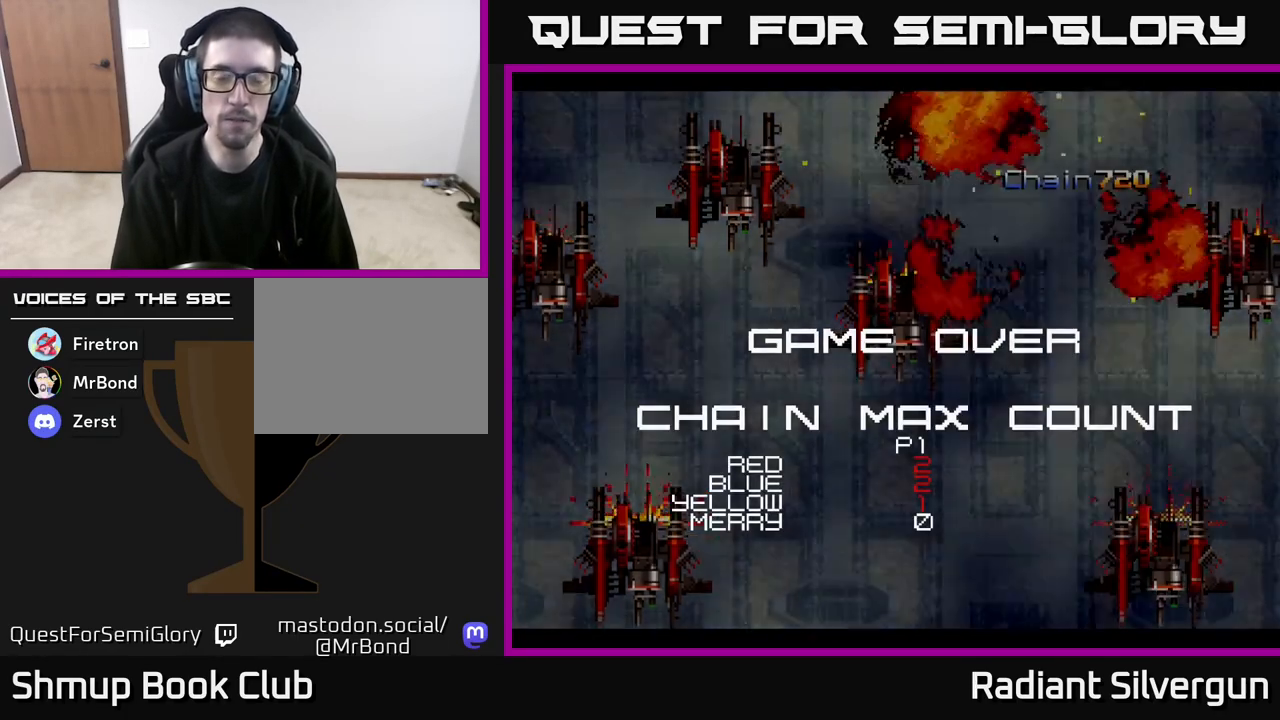
{"buttons": ["A"], "left_stick": "center", "events": [[67, "A", "down"], [183, "A", "up"], [300, "A", "down"], [417, "A", "up"], [500, "A", "down"]]}
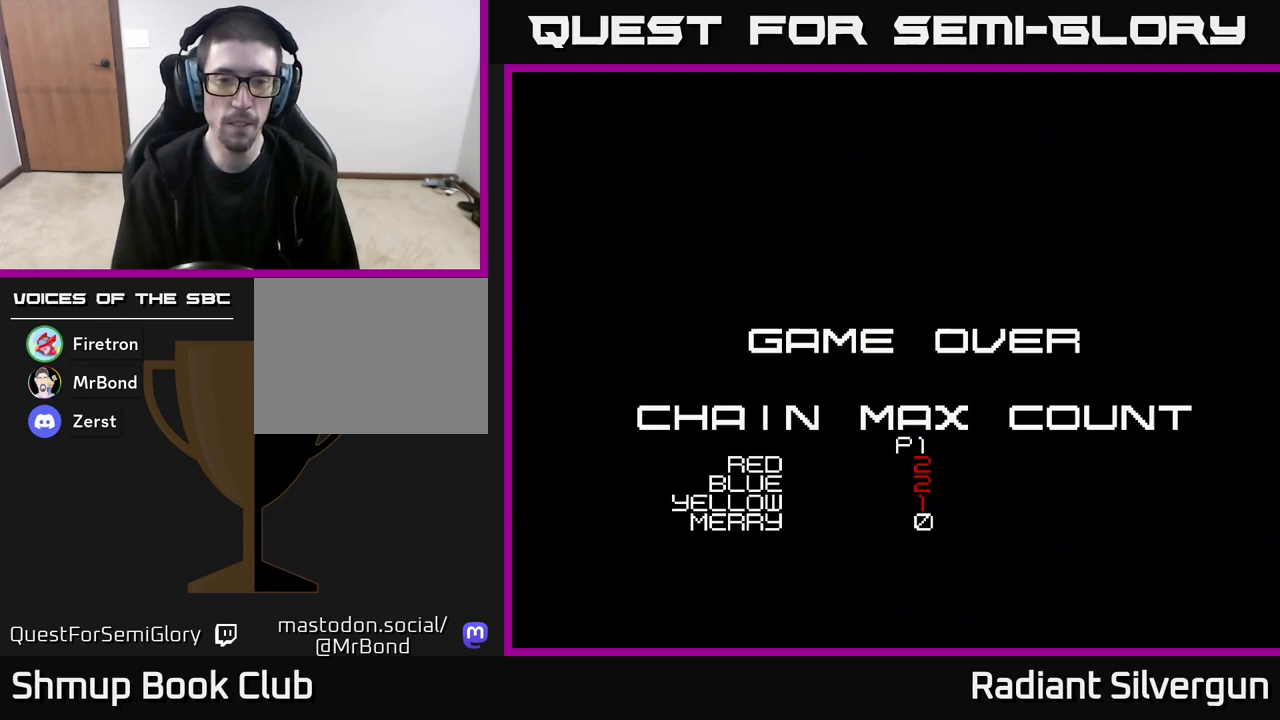
{"buttons": ["A"], "left_stick": "center", "events": [[100, "A", "up"], [200, "A", "down"], [300, "A", "up"], [383, "A", "down"]]}
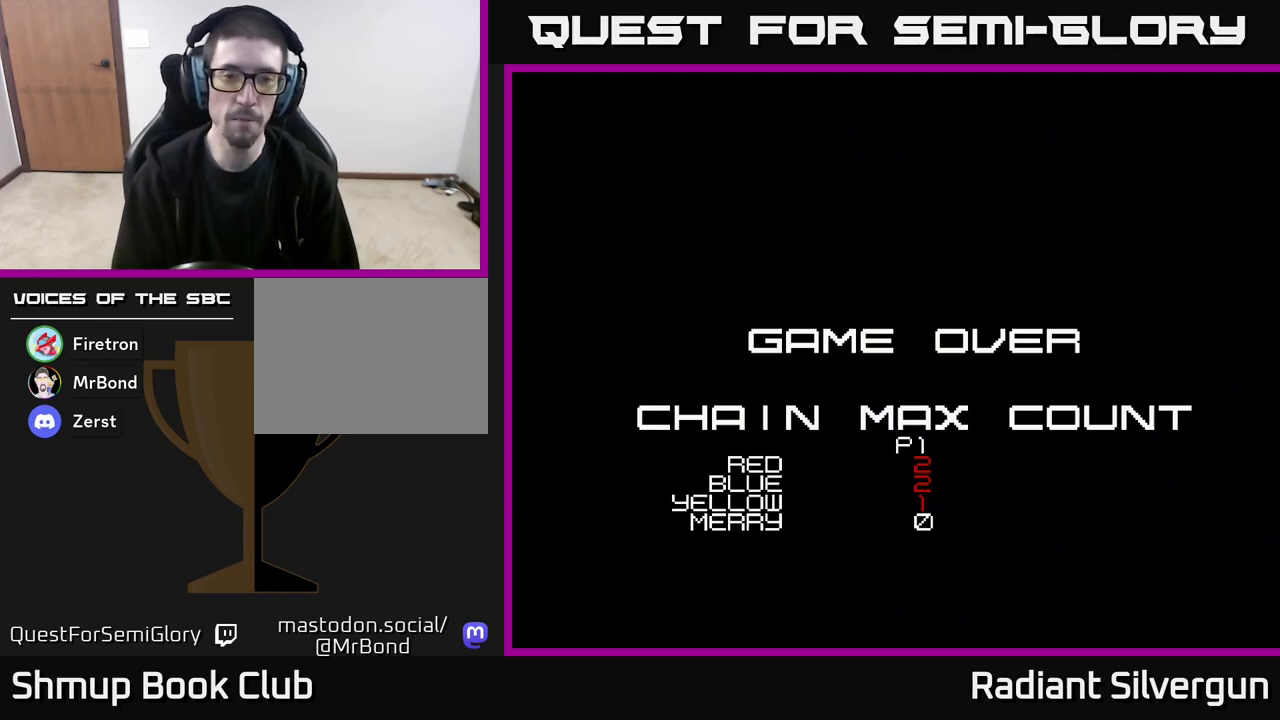
{"buttons": [], "left_stick": "center", "events": [[17, "A", "up"]]}